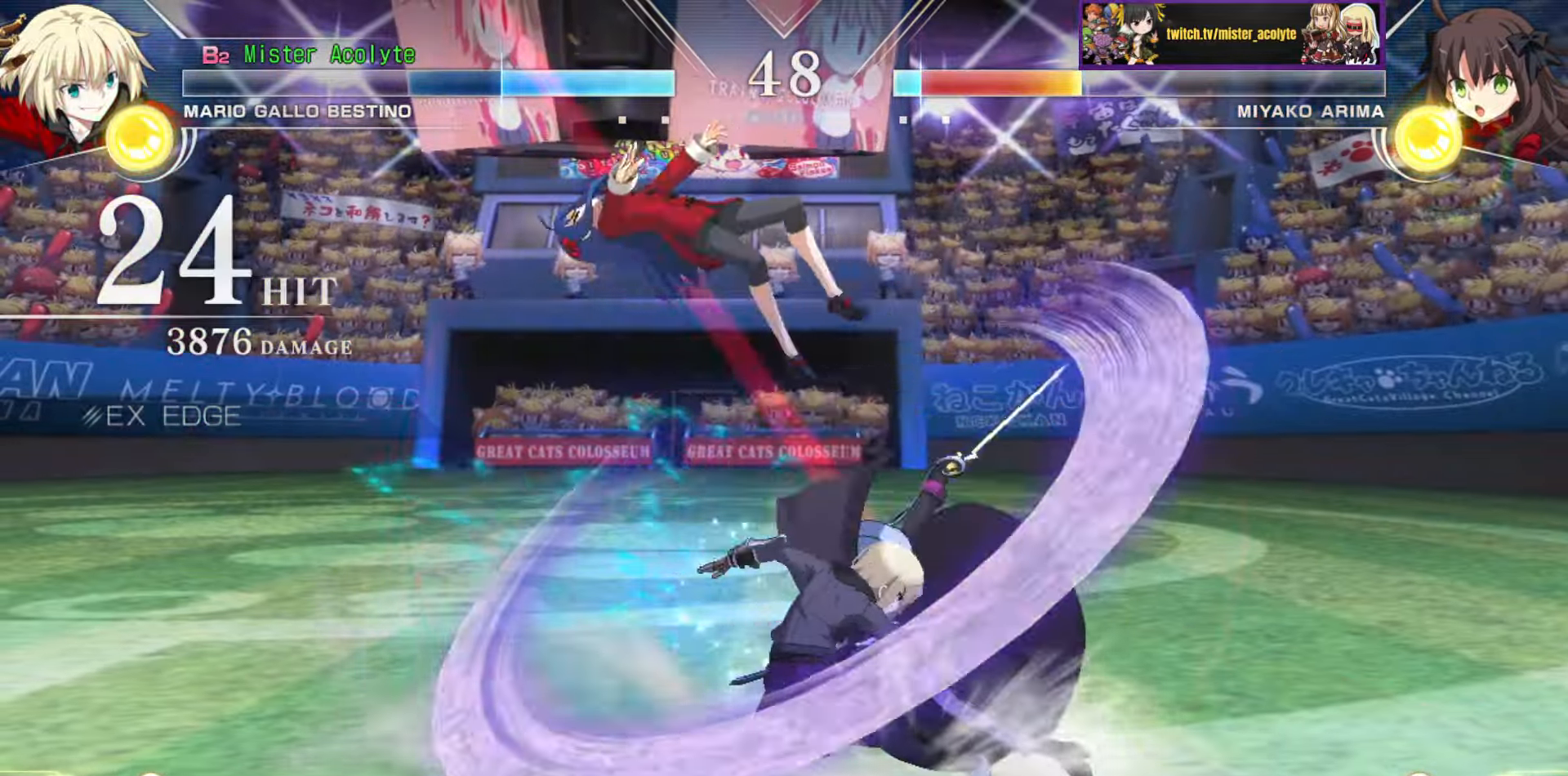
Gameplay with a controller (PlayStation layout); each line is a JSON object with the inputs held at the frame after it. "events" lists button and stick changes between this image and that frame as [ms after this image, input, new state], when the widget could be followed in between. Not read: DPAD_DOWN DPAD_LEFT DPAD_RIGHT DPAD_UP L1 L2 L3 R3 SELECT START left_stick right_stick.
{"buttons": [], "events": [[184, "CIRCLE", "down"], [284, "CIRCLE", "up"]]}
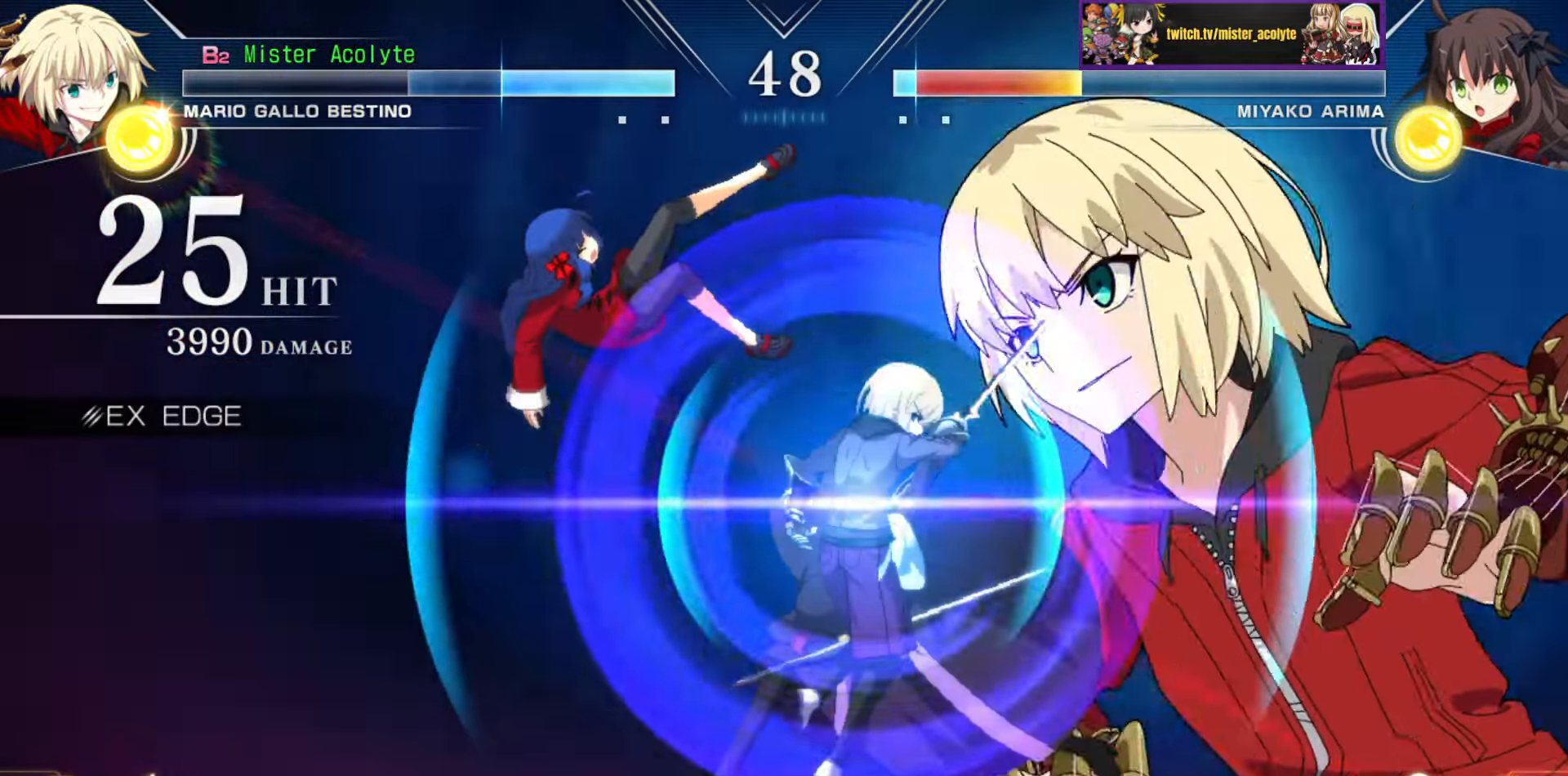
{"buttons": [], "events": []}
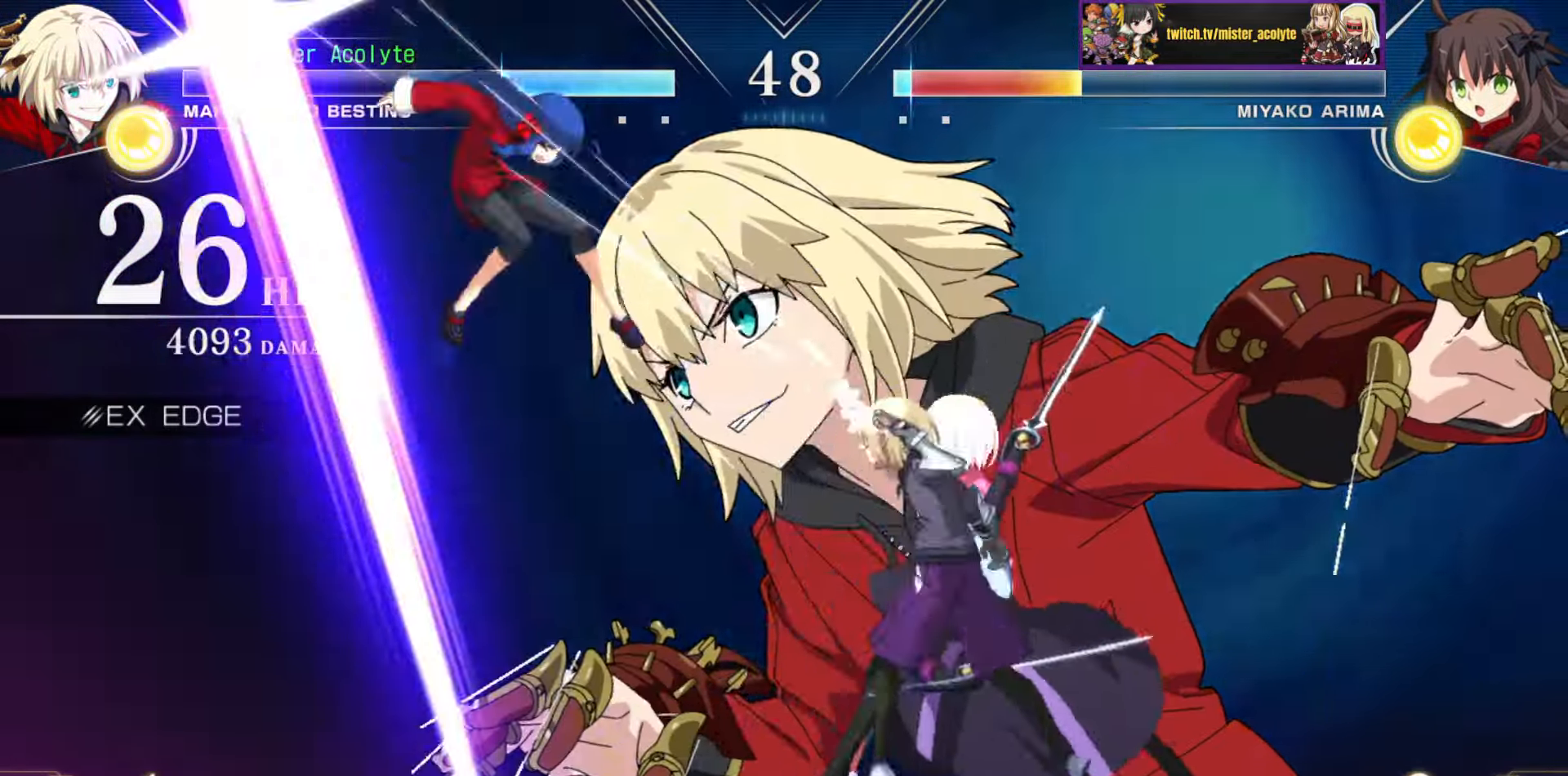
{"buttons": [], "events": []}
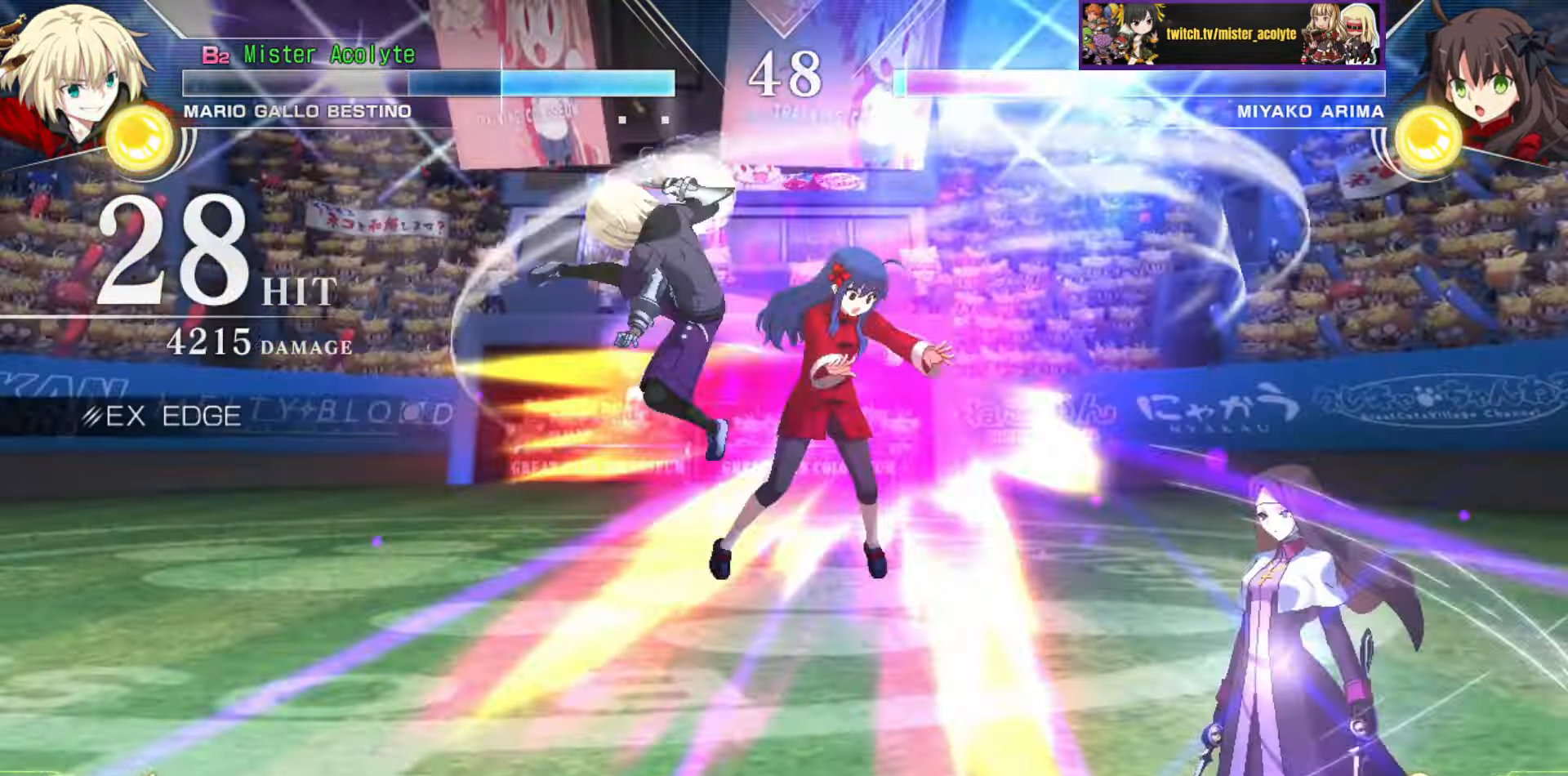
{"buttons": [], "events": []}
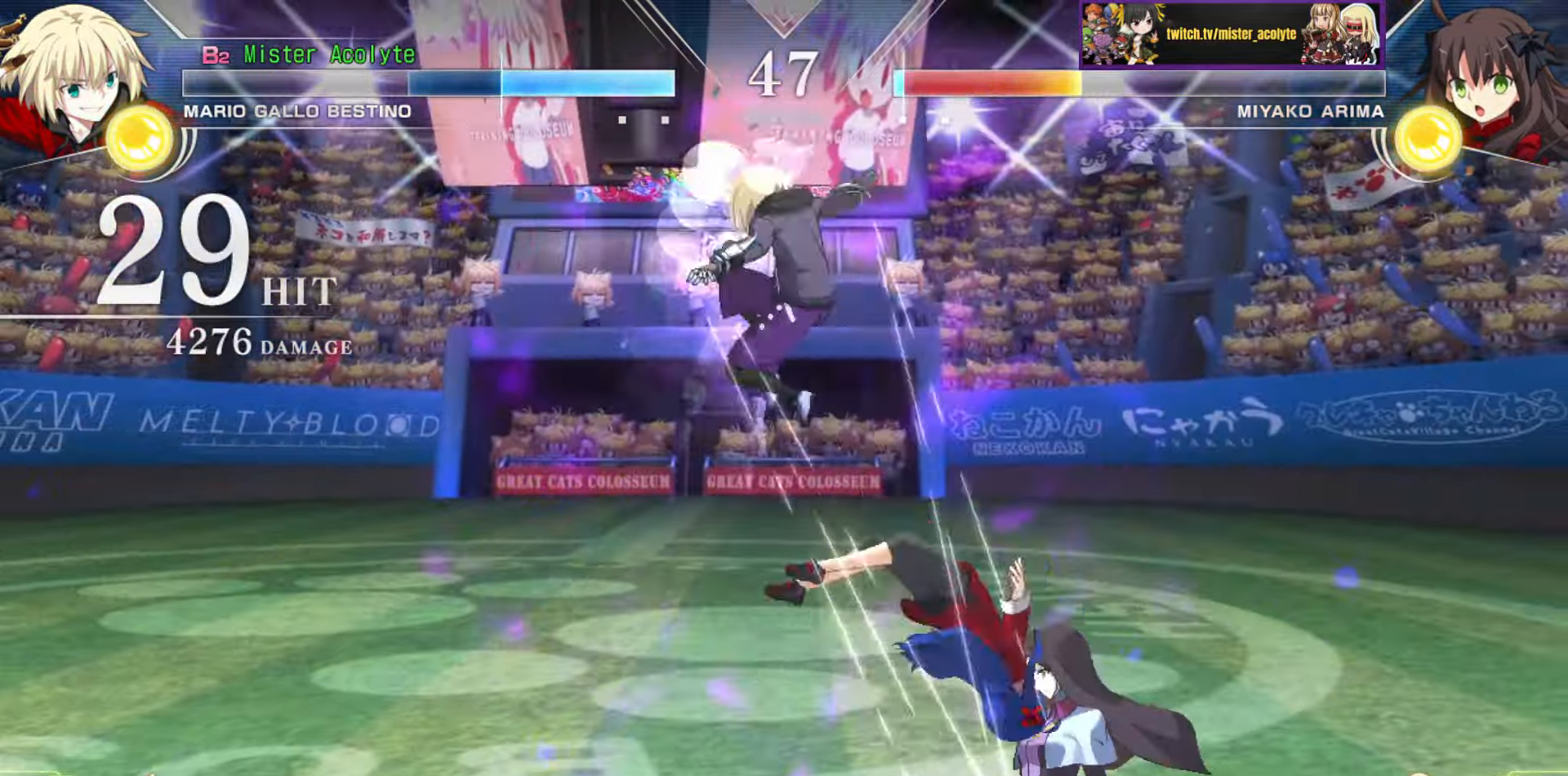
{"buttons": [], "events": []}
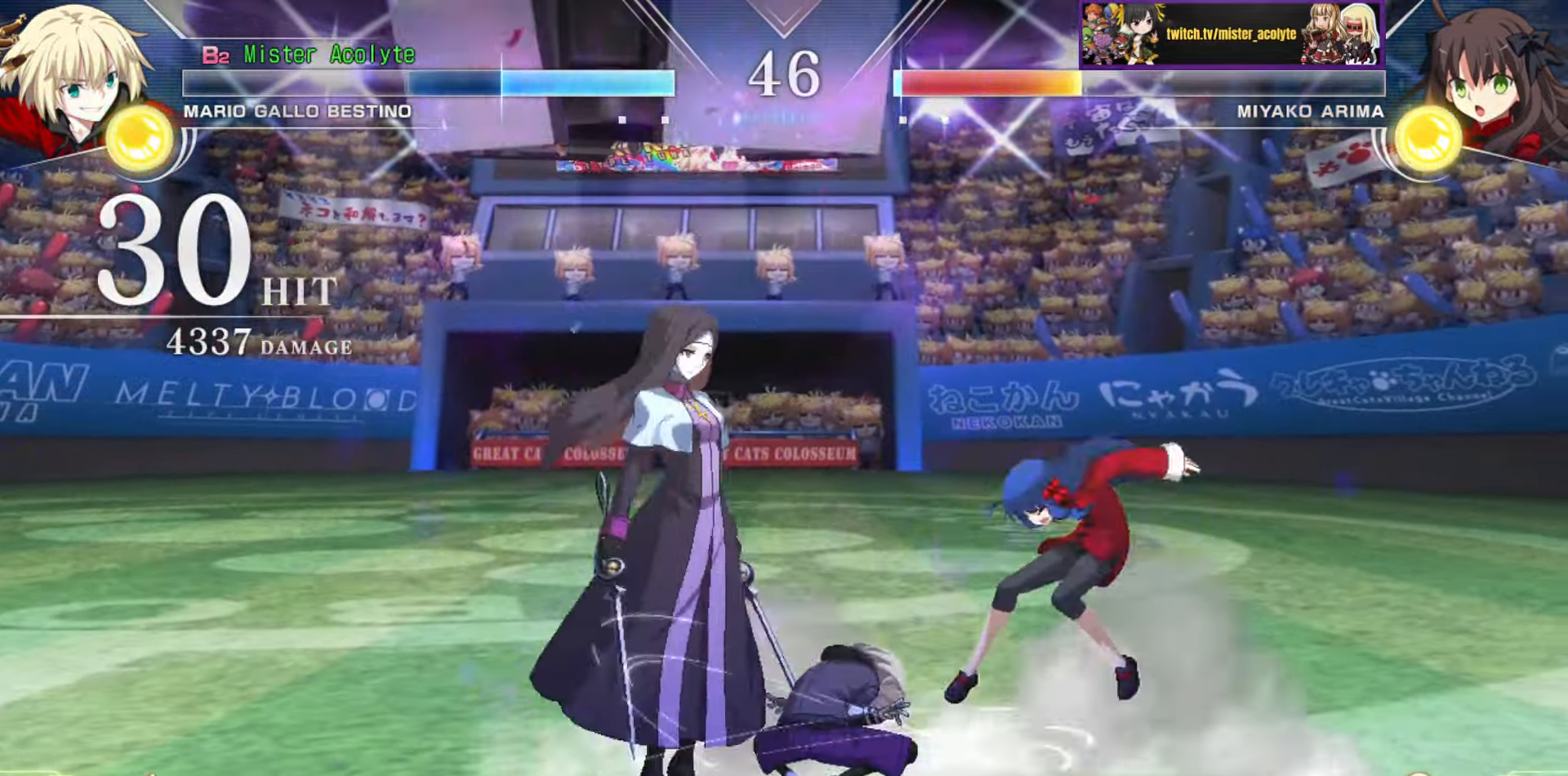
{"buttons": ["TRIANGLE"], "events": [[284, "TRIANGLE", "down"]]}
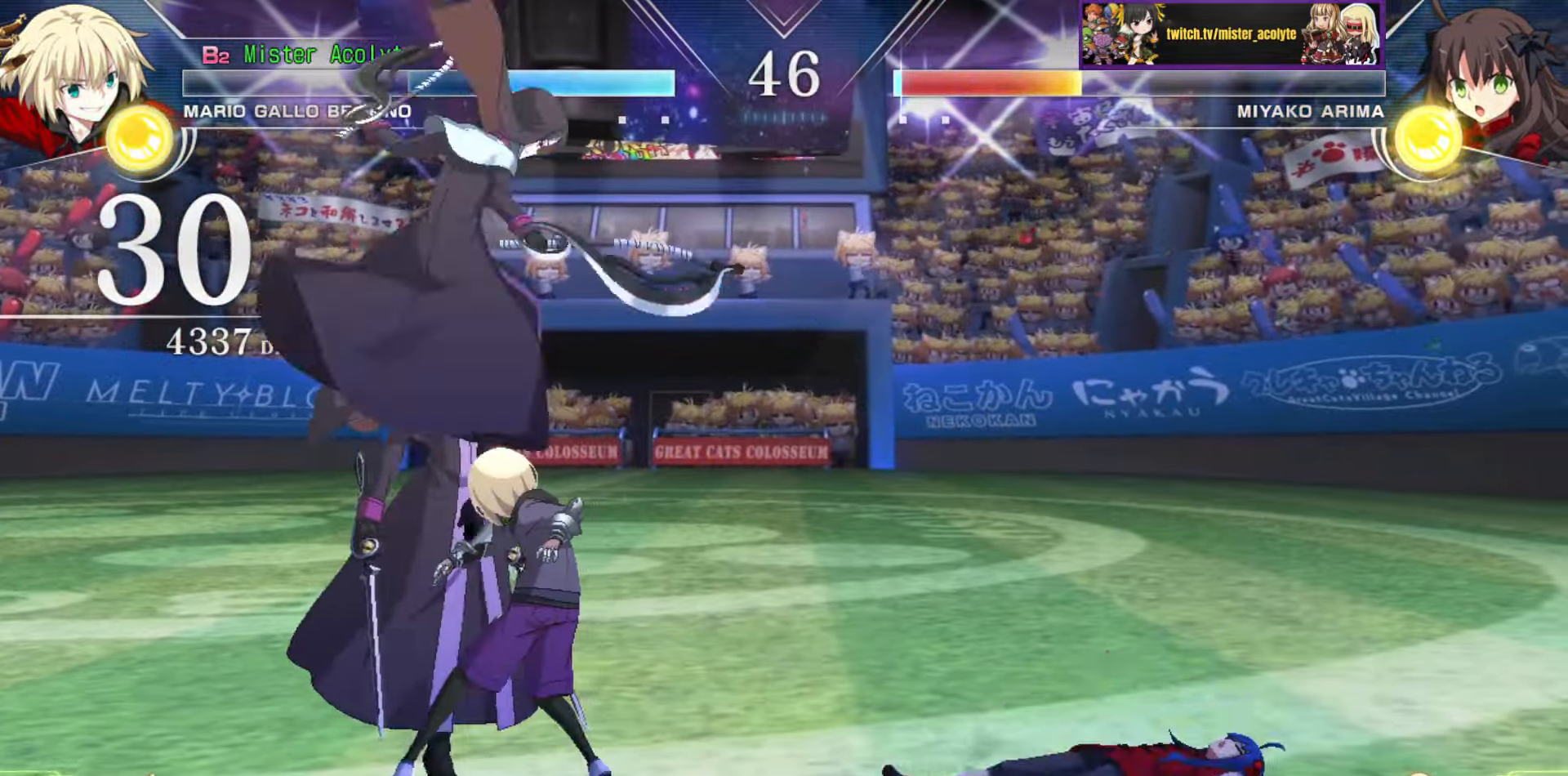
{"buttons": [], "events": [[450, "TRIANGLE", "up"]]}
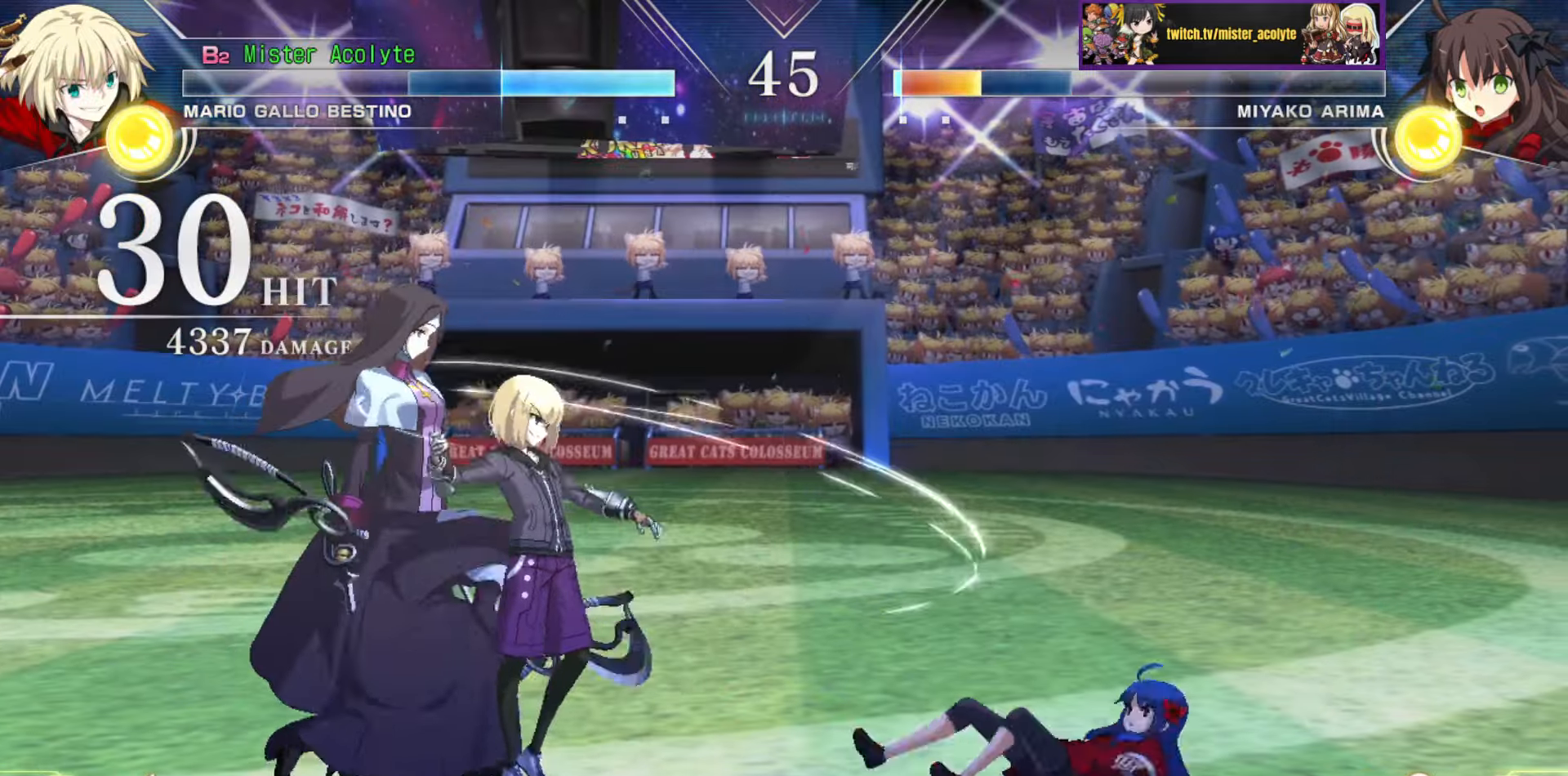
{"buttons": ["CROSS"], "events": [[300, "CROSS", "down"]]}
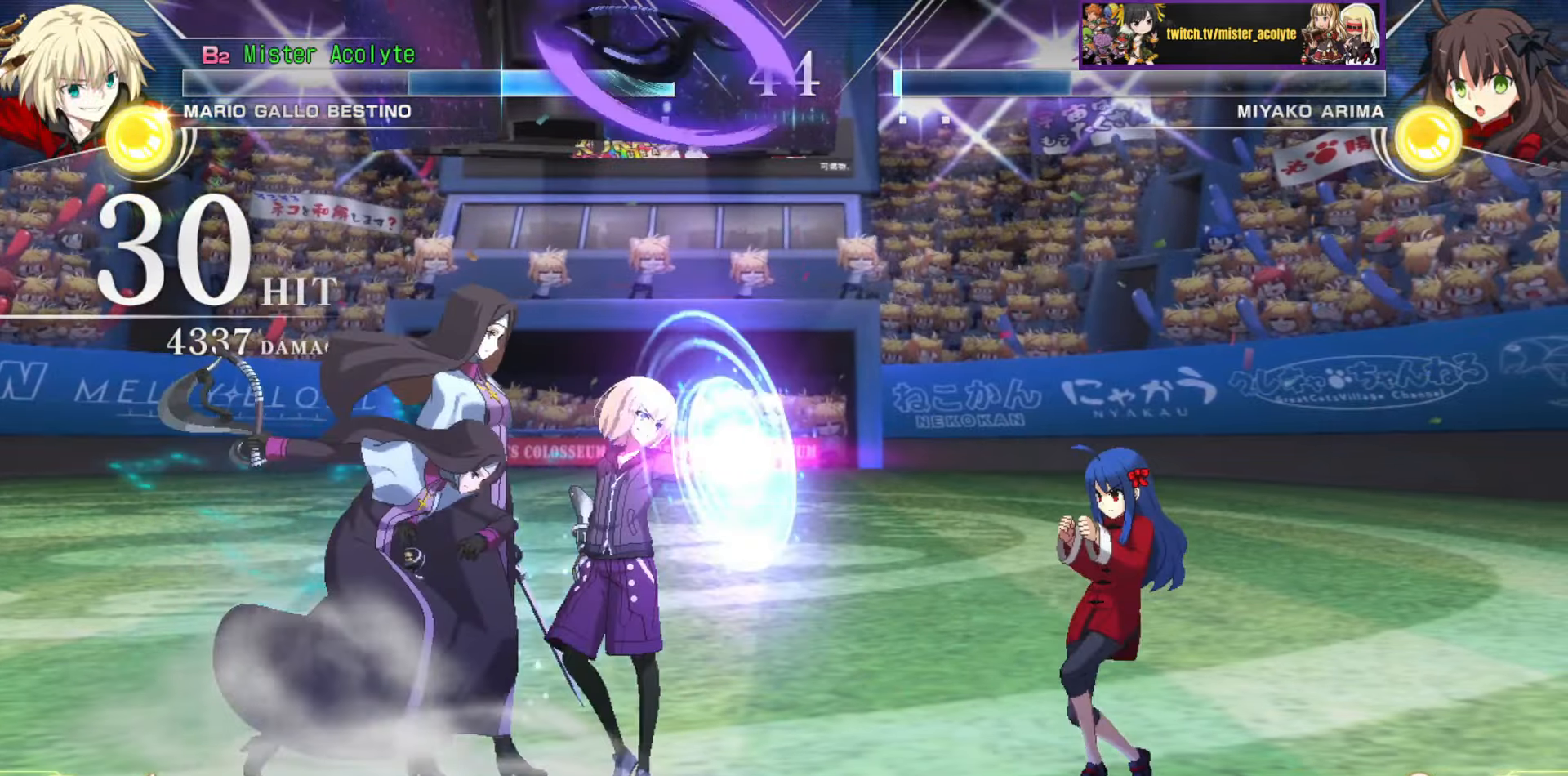
{"buttons": [], "events": [[267, "CROSS", "up"]]}
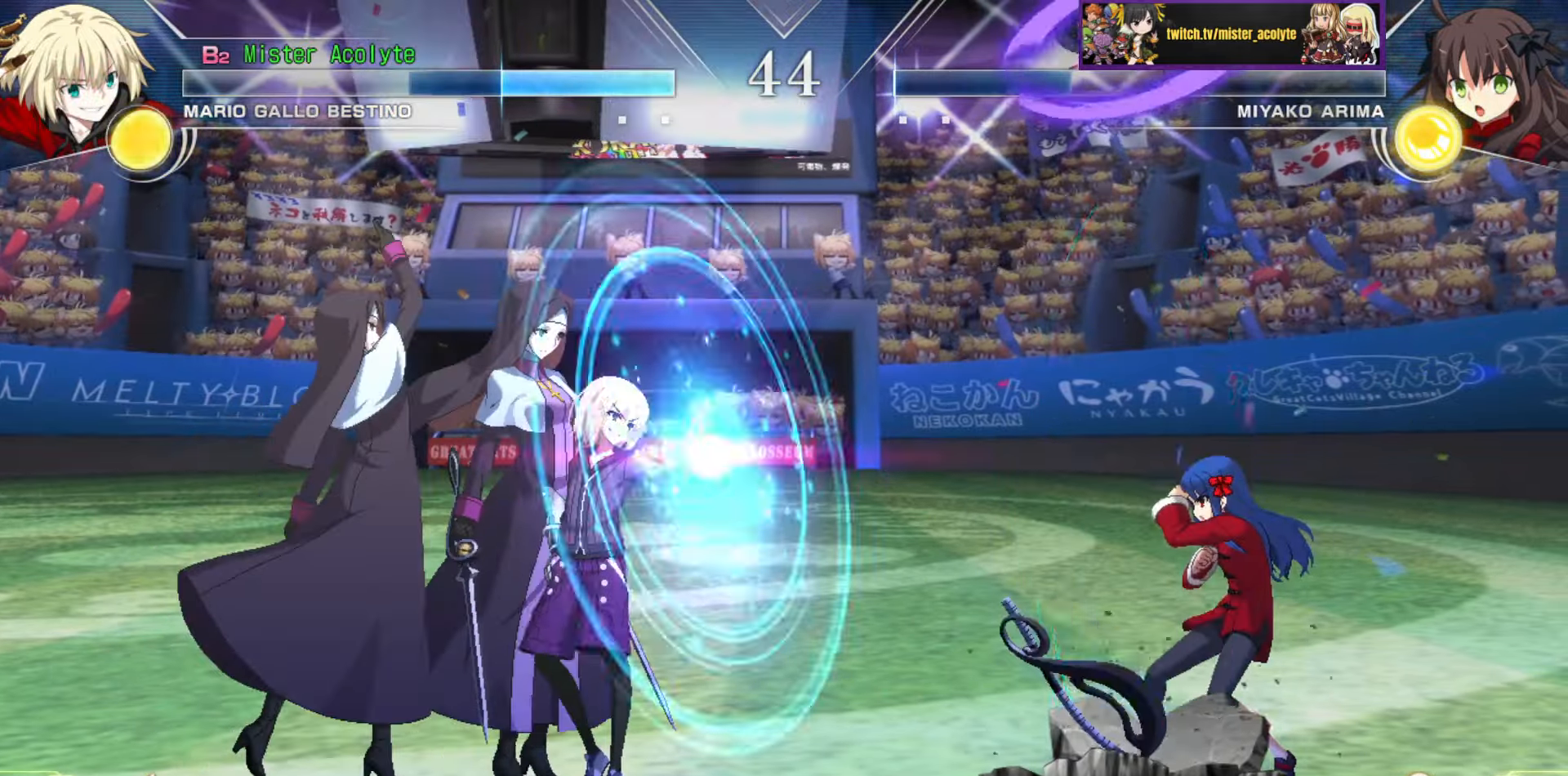
{"buttons": [], "events": []}
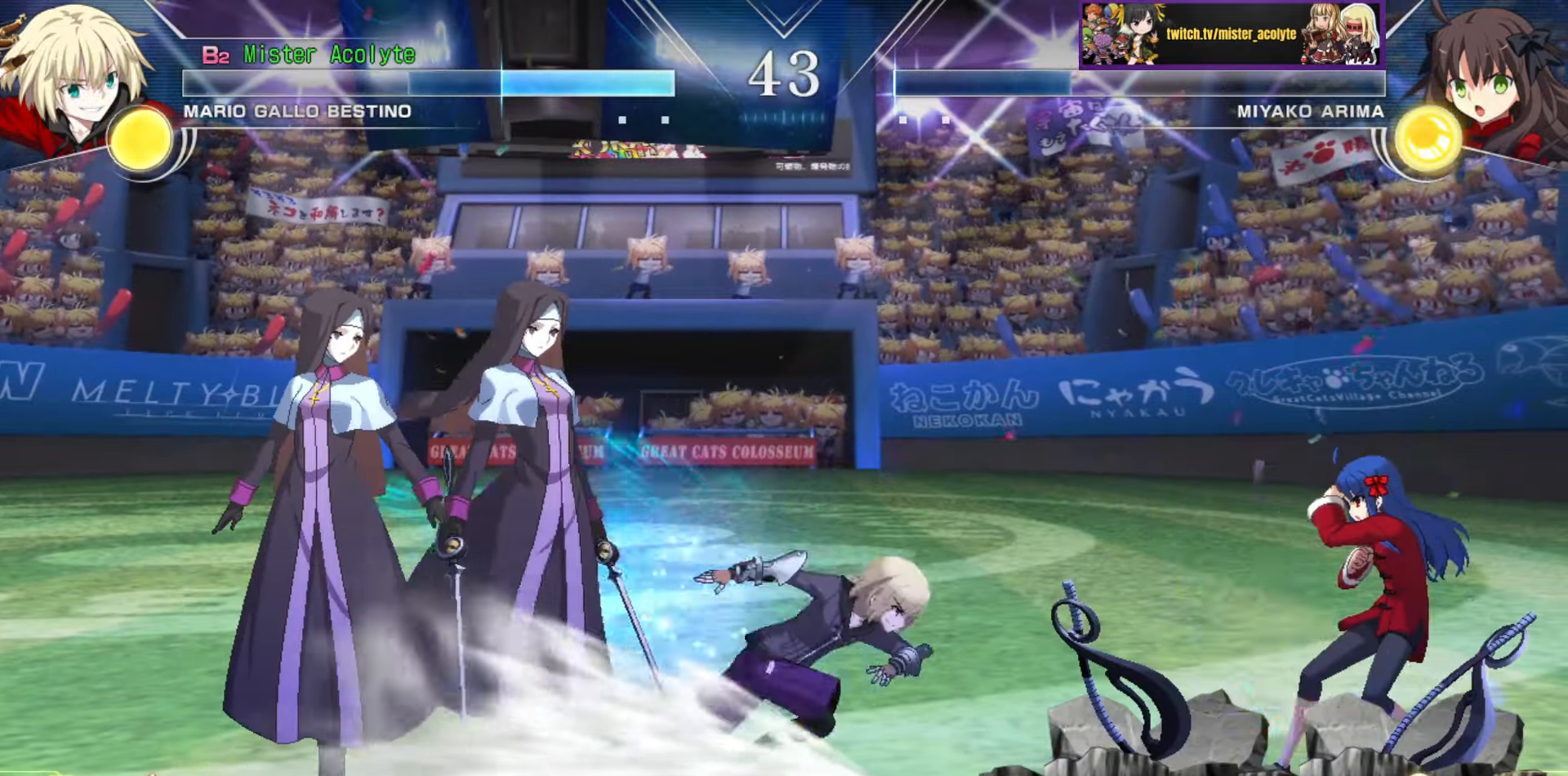
{"buttons": [], "events": [[134, "CROSS", "down"], [134, "SQUARE", "down"], [217, "CROSS", "up"], [217, "SQUARE", "up"]]}
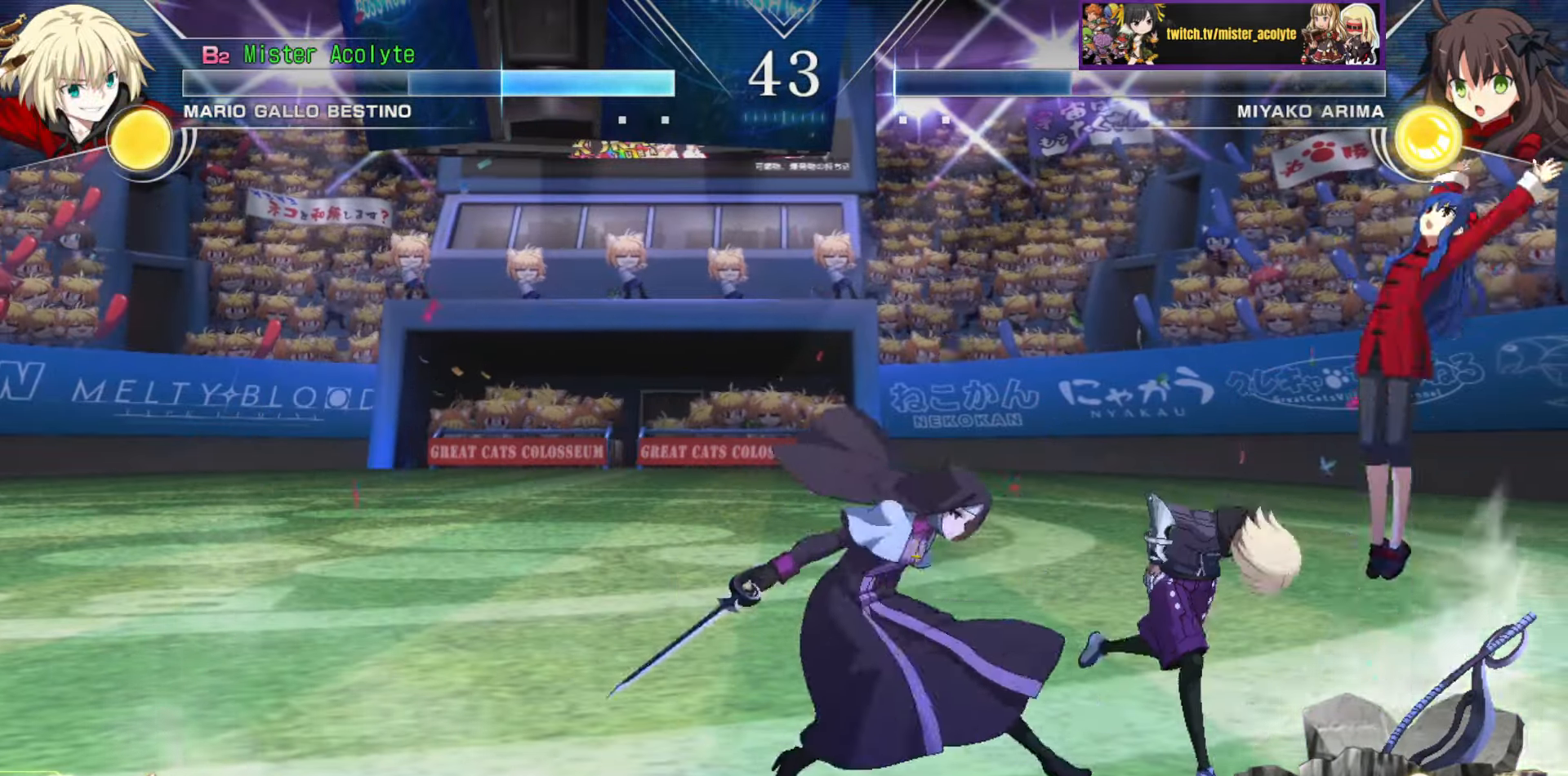
{"buttons": [], "events": []}
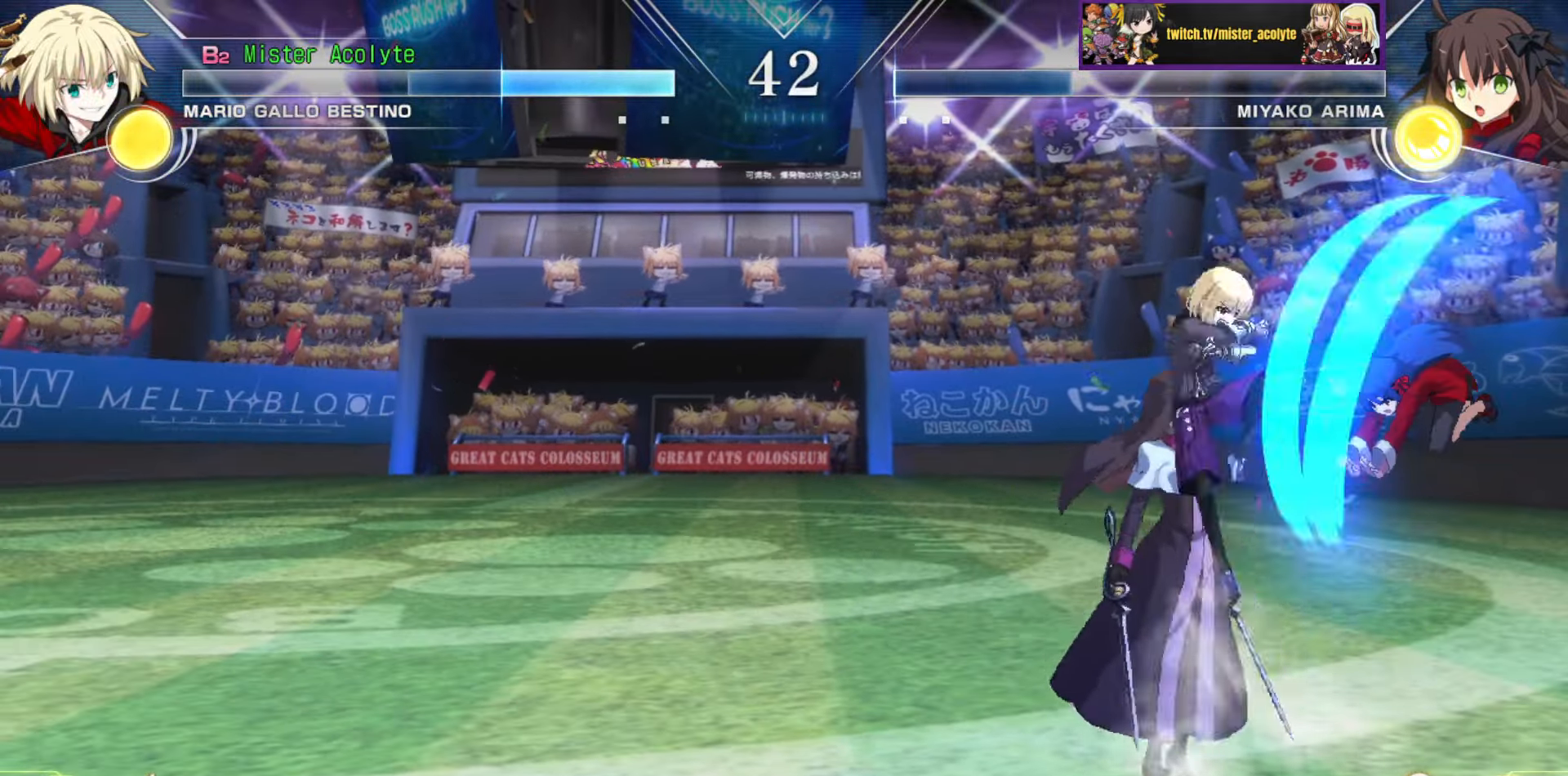
{"buttons": [], "events": []}
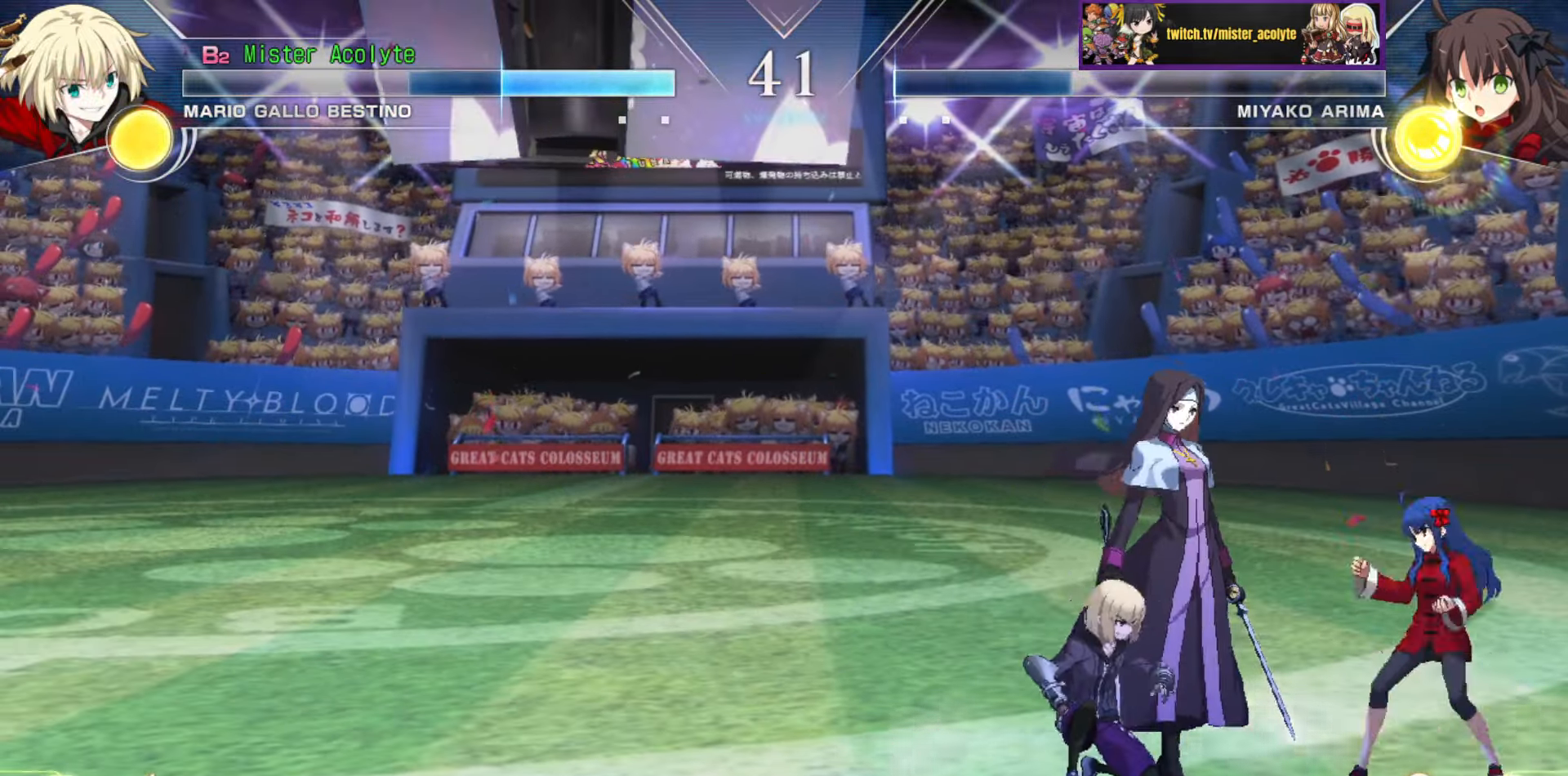
{"buttons": ["CROSS", "SQUARE"], "events": [[350, "CROSS", "down"], [350, "SQUARE", "down"]]}
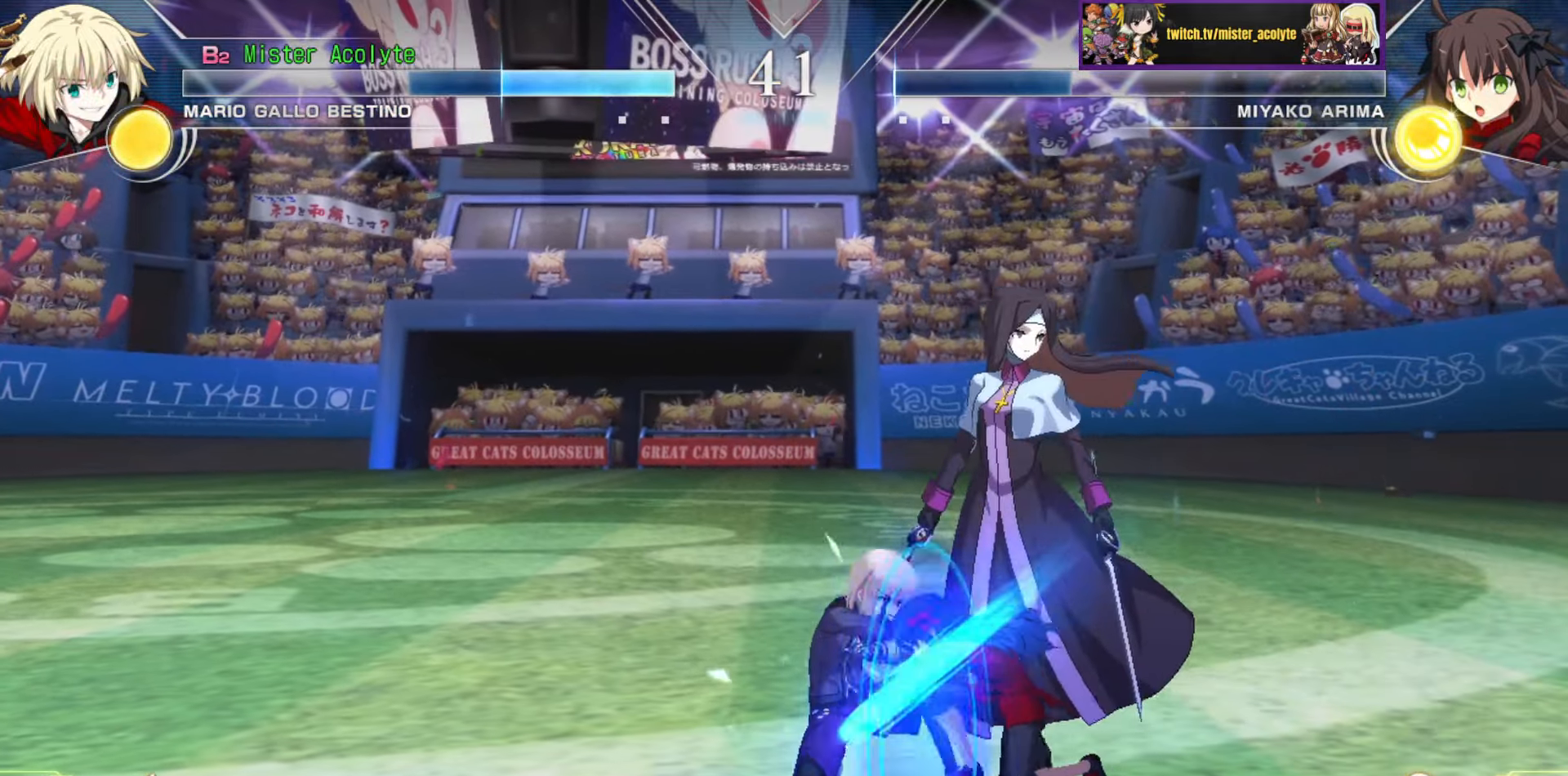
{"buttons": [], "events": [[150, "CROSS", "up"], [150, "SQUARE", "up"]]}
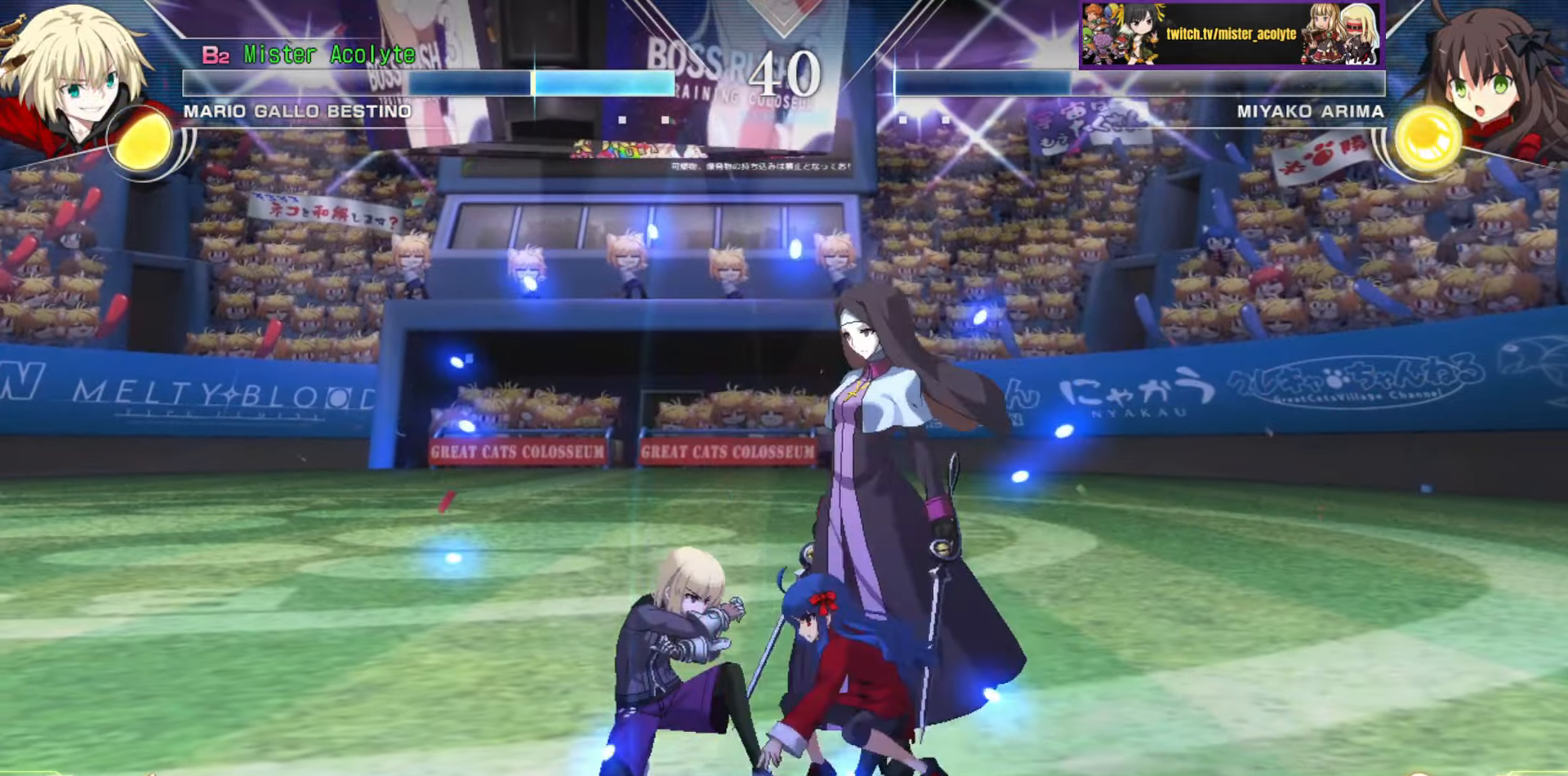
{"buttons": [], "events": []}
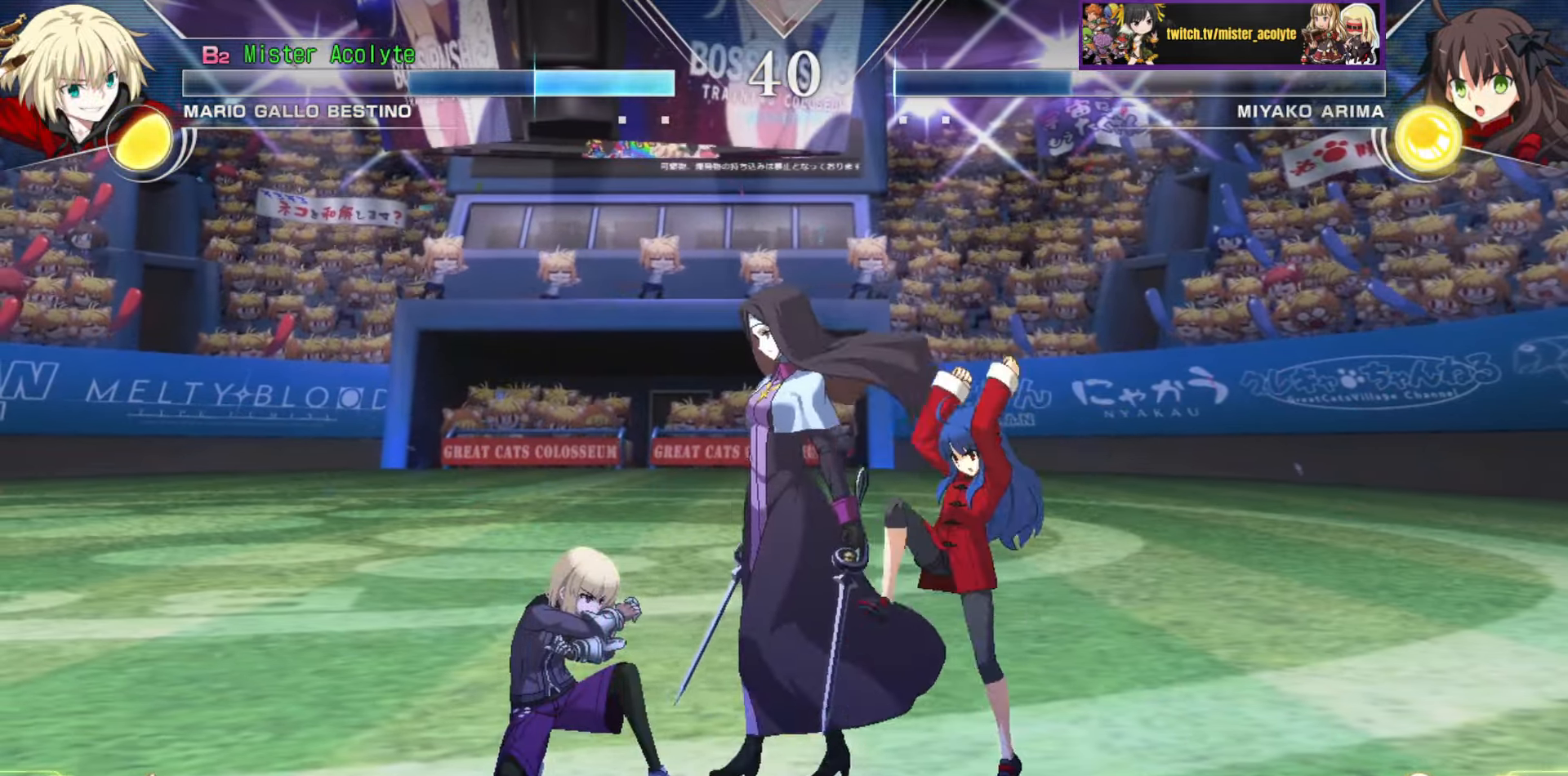
{"buttons": [], "events": []}
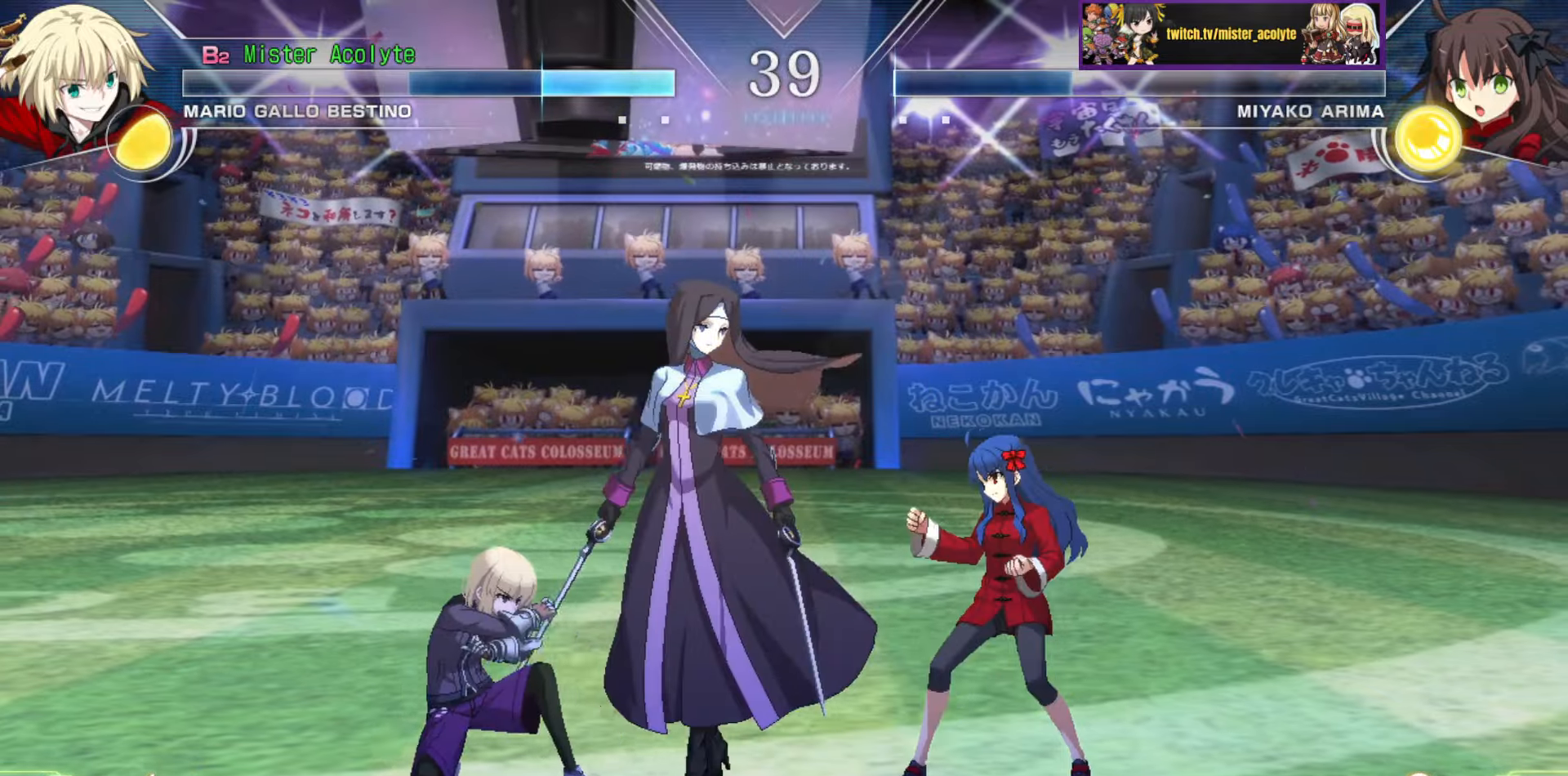
{"buttons": [], "events": []}
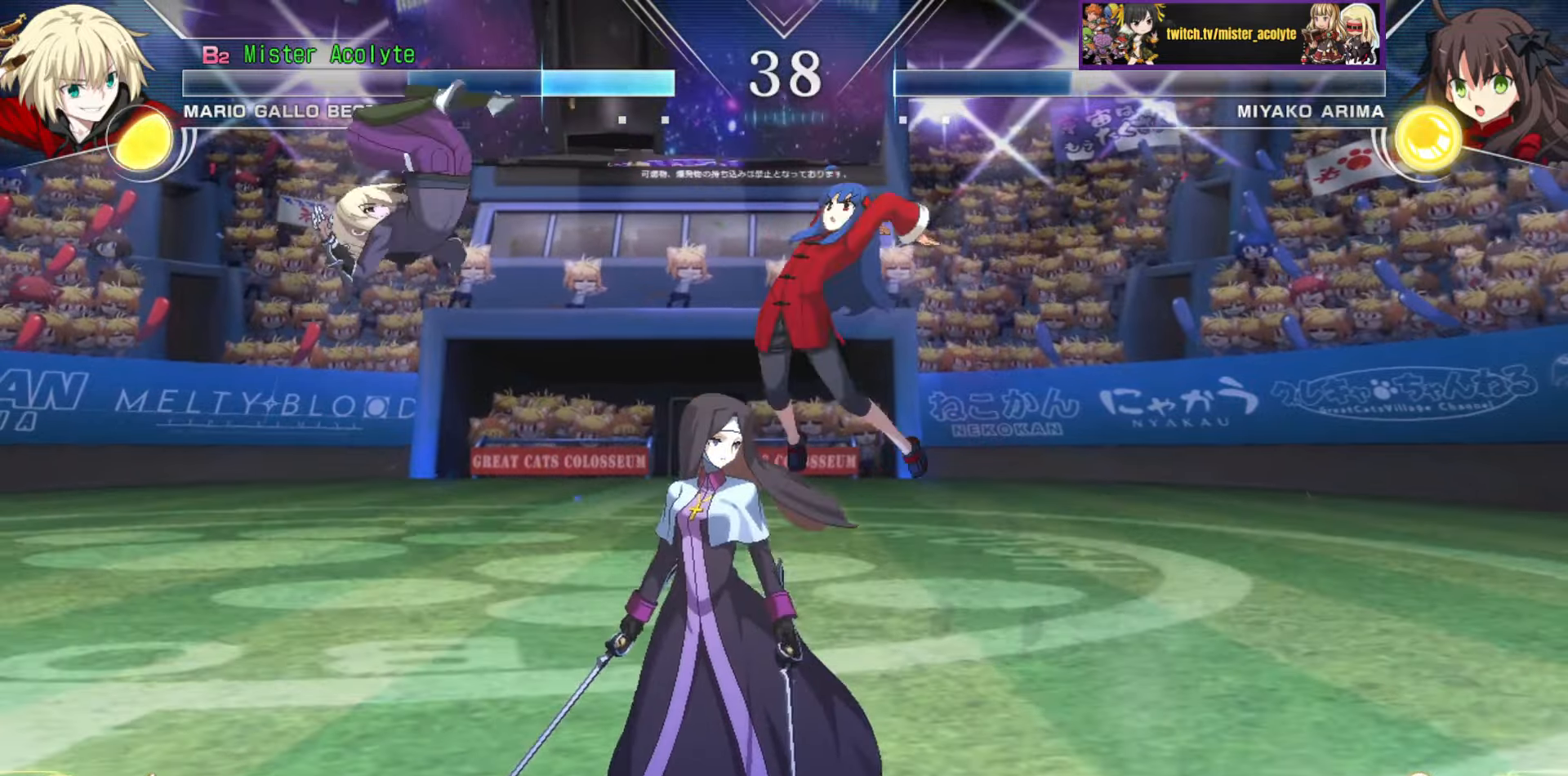
{"buttons": [], "events": [[34, "CIRCLE", "down"], [34, "TRIANGLE", "down"], [167, "CIRCLE", "up"], [167, "TRIANGLE", "up"]]}
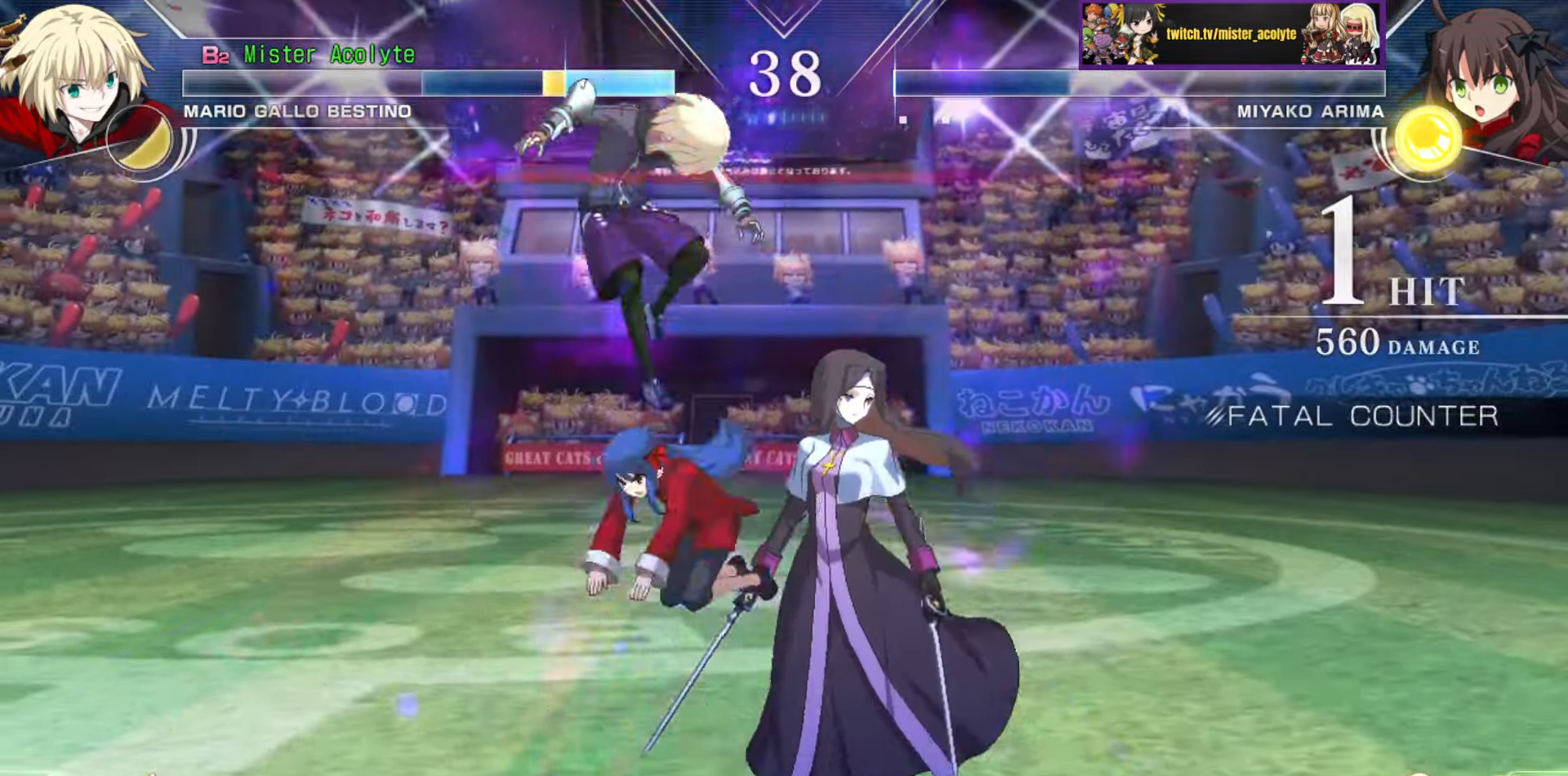
{"buttons": ["SQUARE"], "events": [[184, "SQUARE", "down"], [250, "SQUARE", "up"], [317, "SQUARE", "down"], [417, "SQUARE", "up"], [467, "SQUARE", "down"]]}
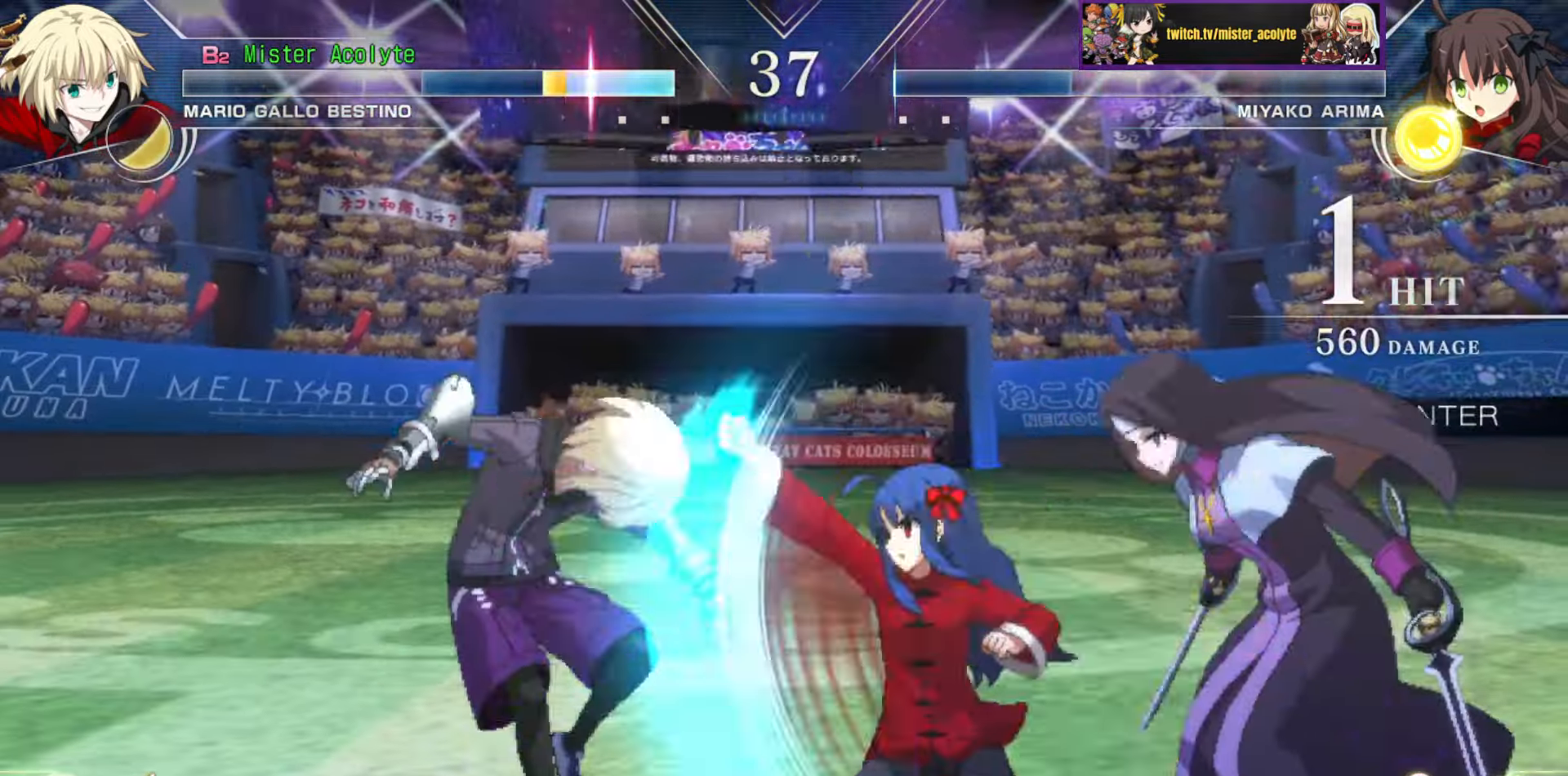
{"buttons": ["SQUARE"], "events": []}
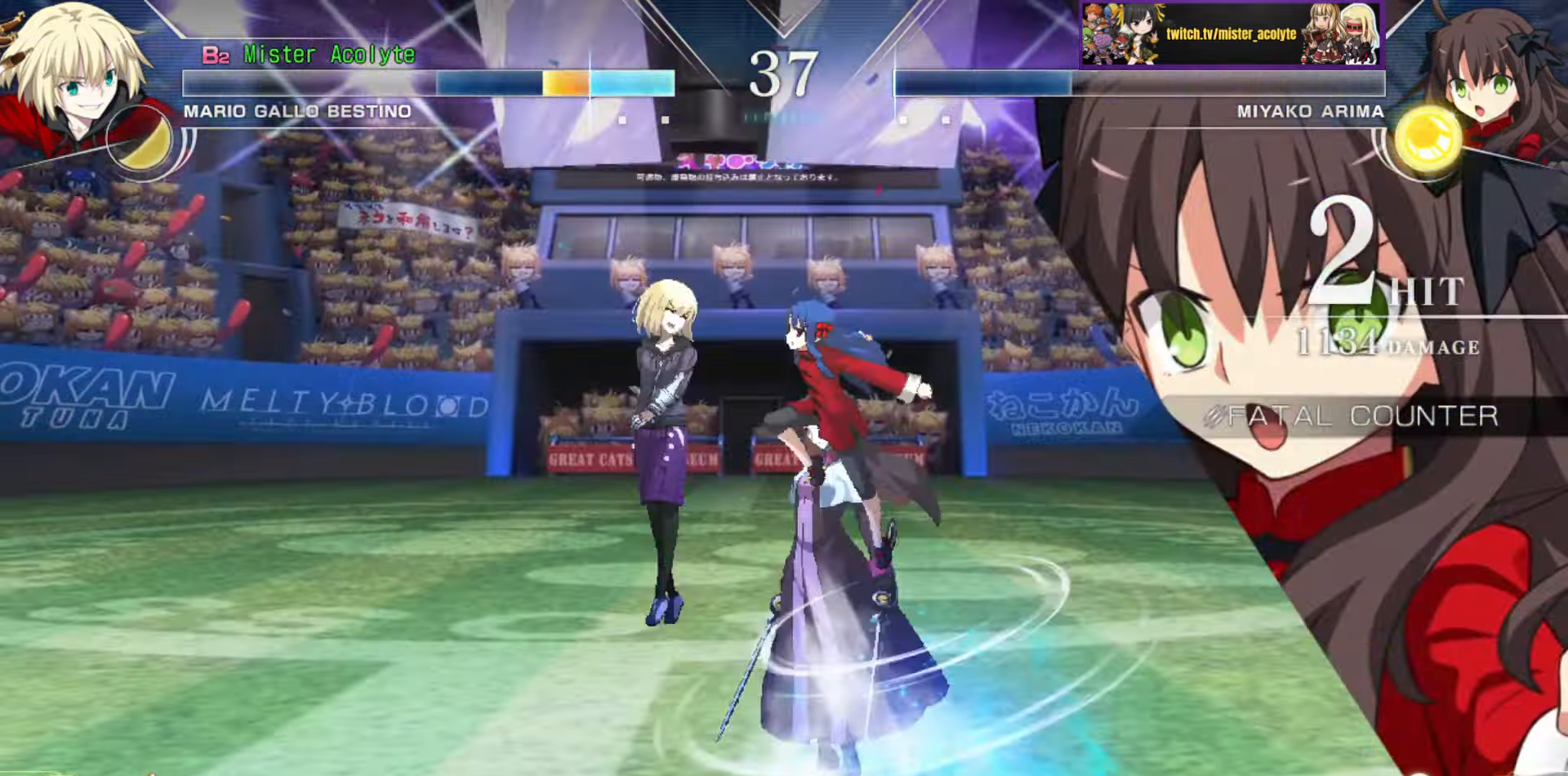
{"buttons": ["SQUARE"], "events": []}
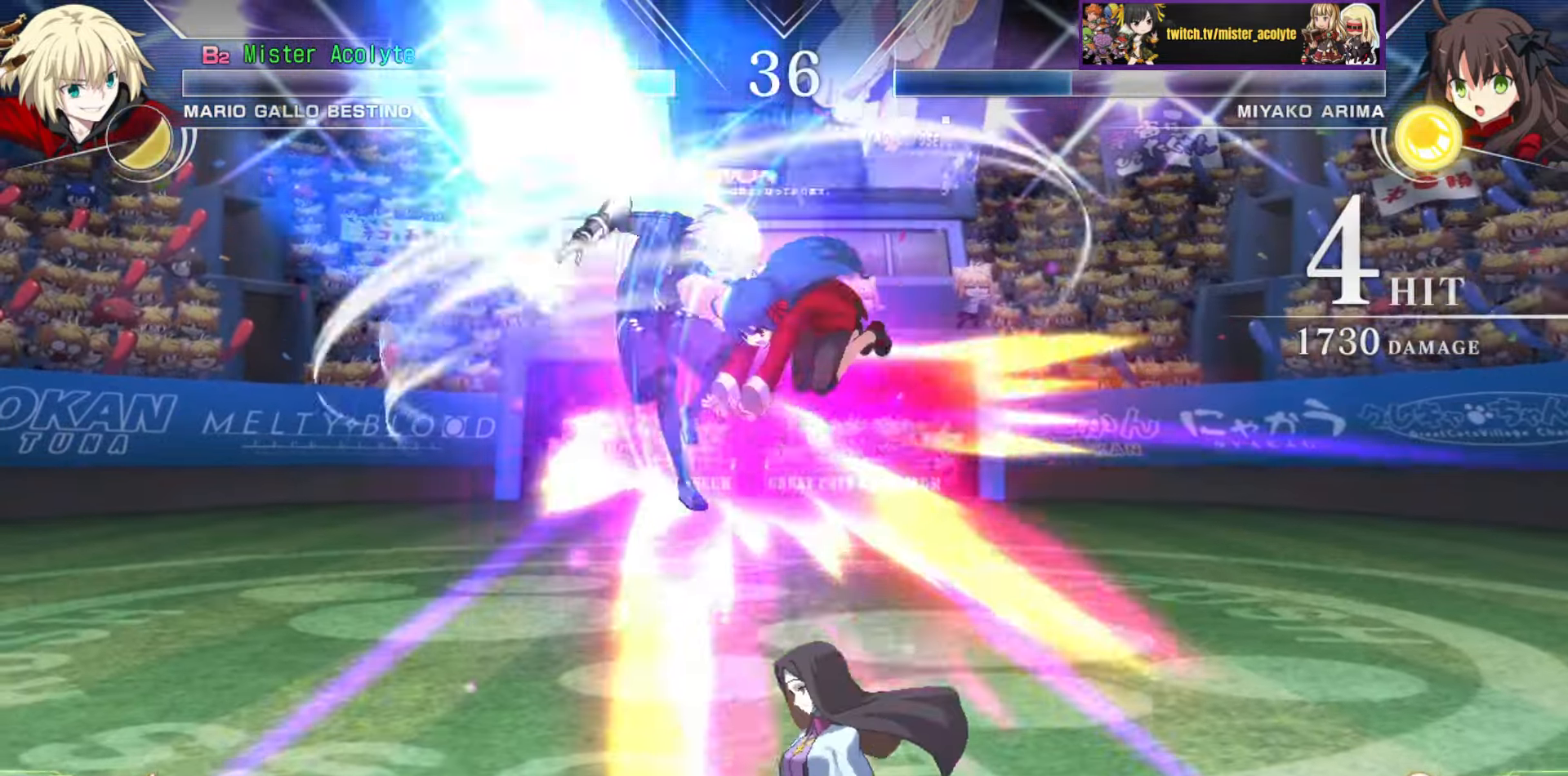
{"buttons": ["SQUARE"], "events": []}
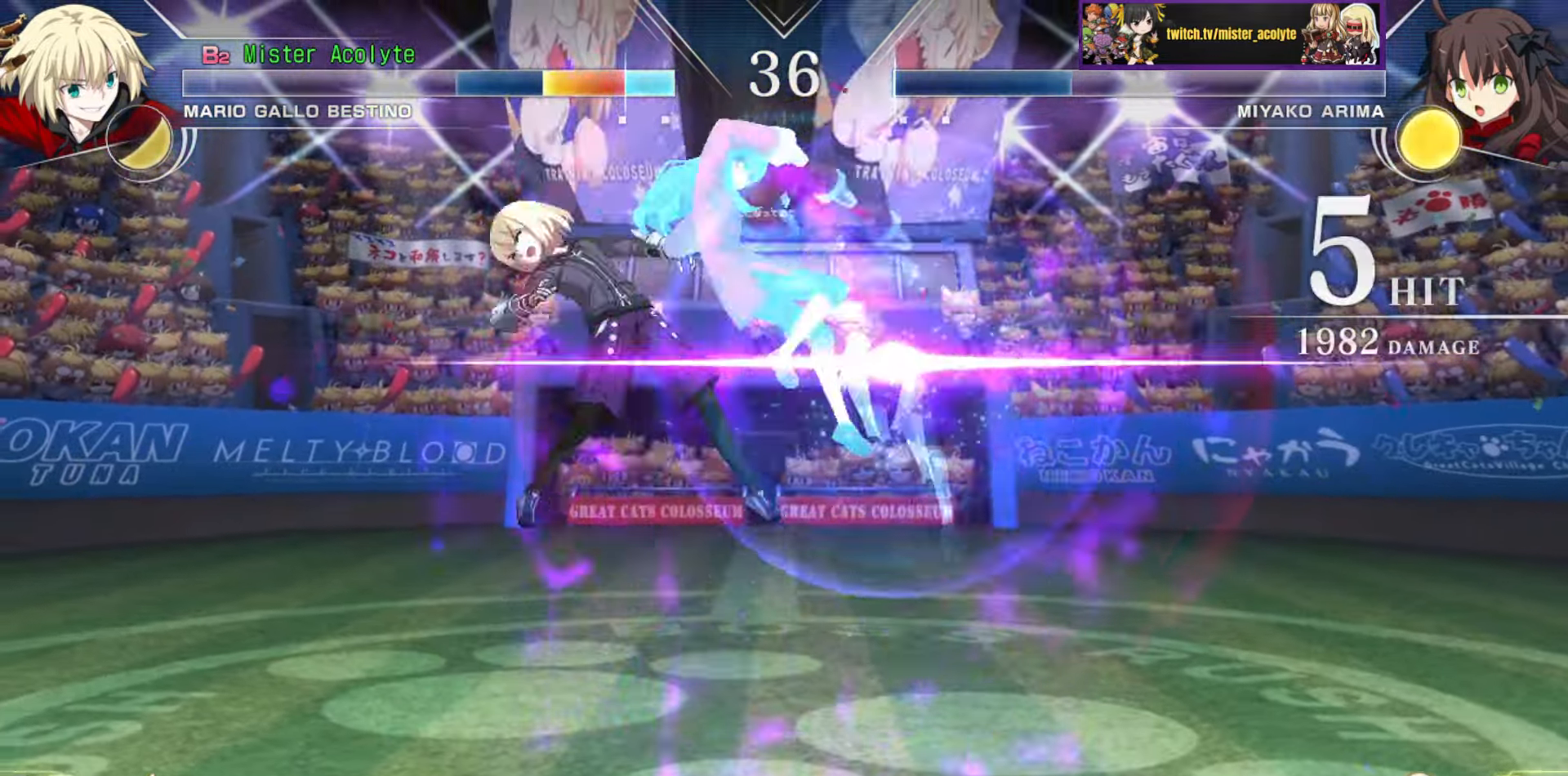
{"buttons": ["SQUARE"], "events": []}
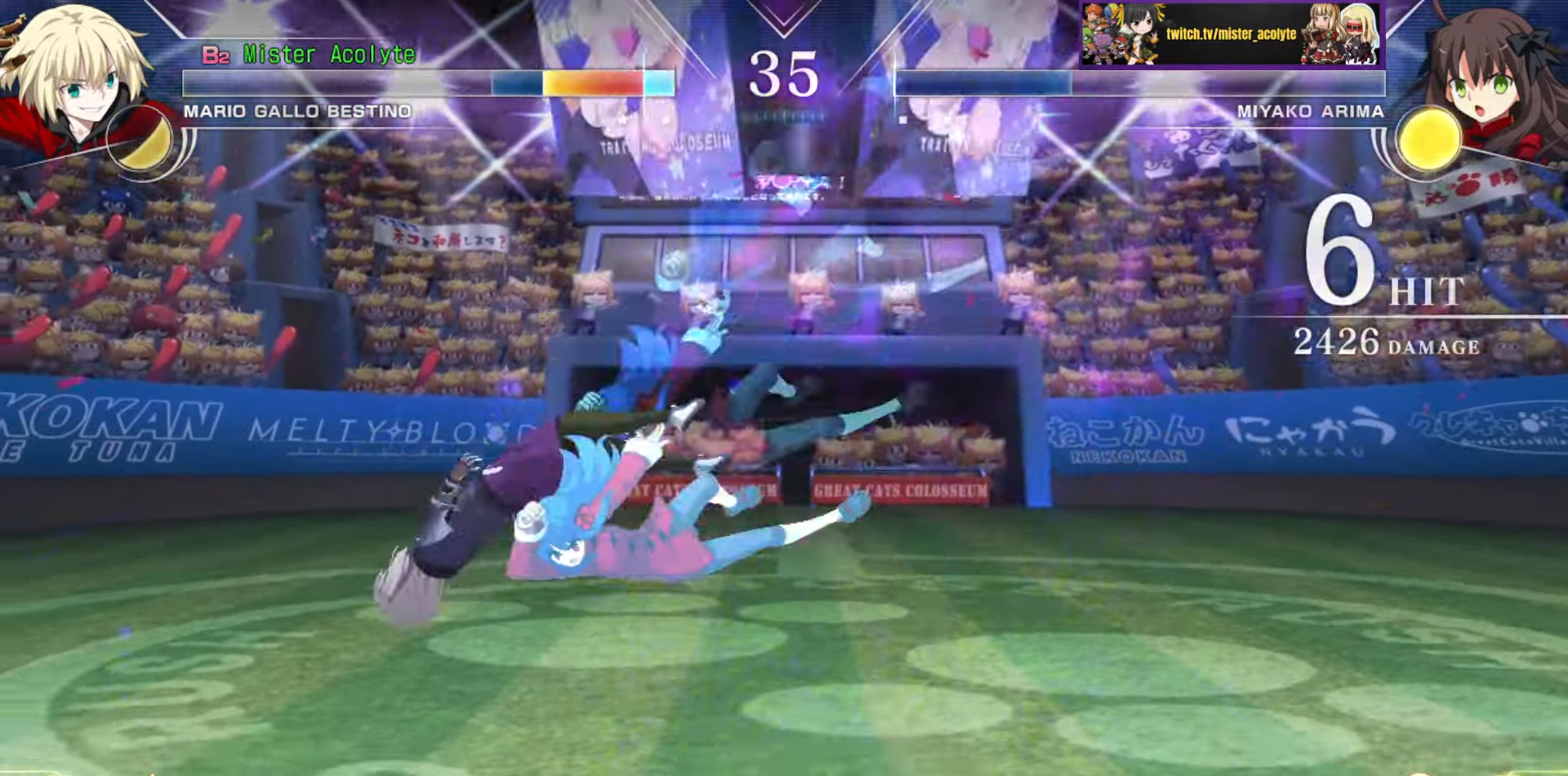
{"buttons": ["SQUARE"], "events": []}
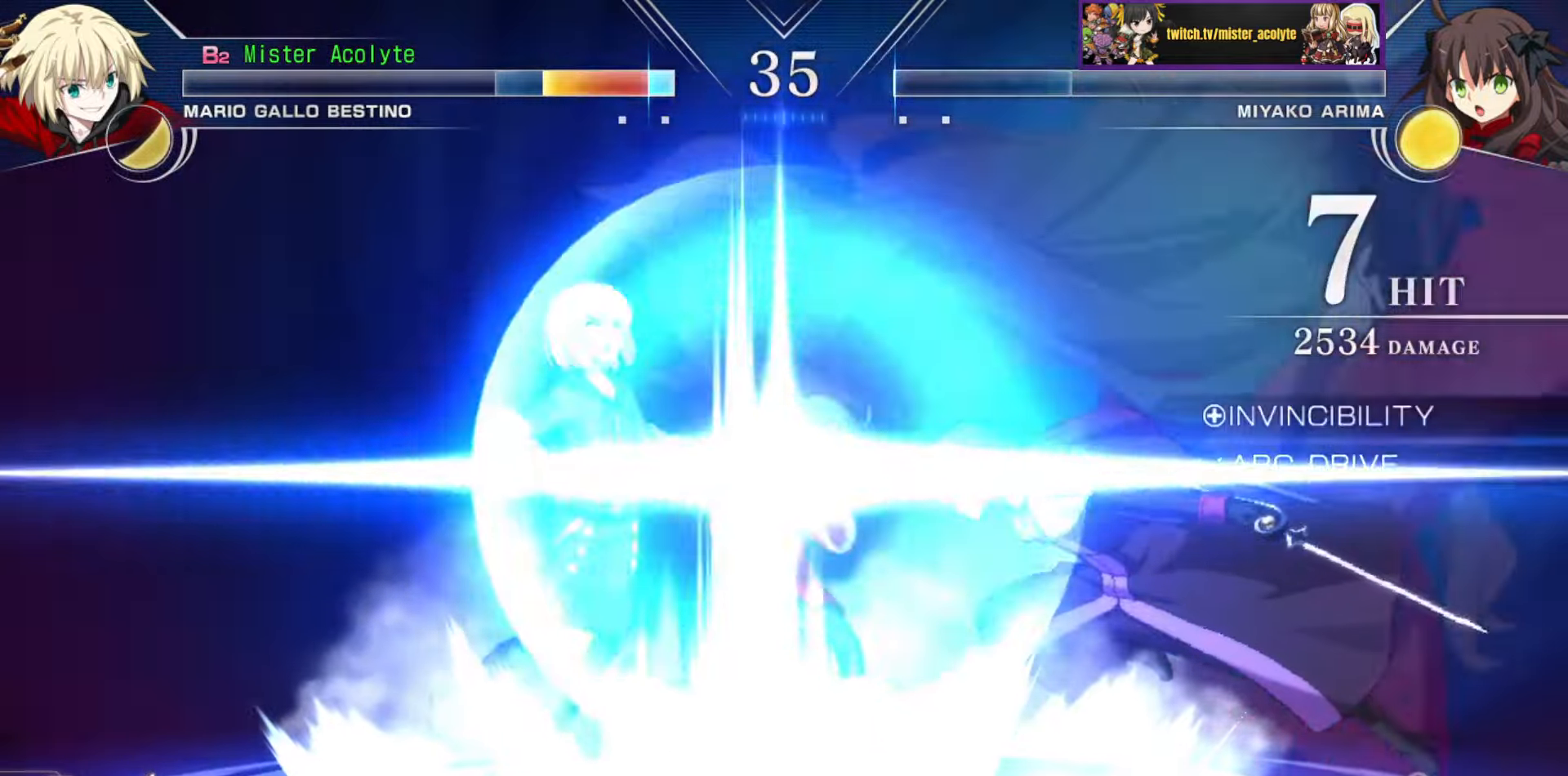
{"buttons": ["SQUARE"], "events": []}
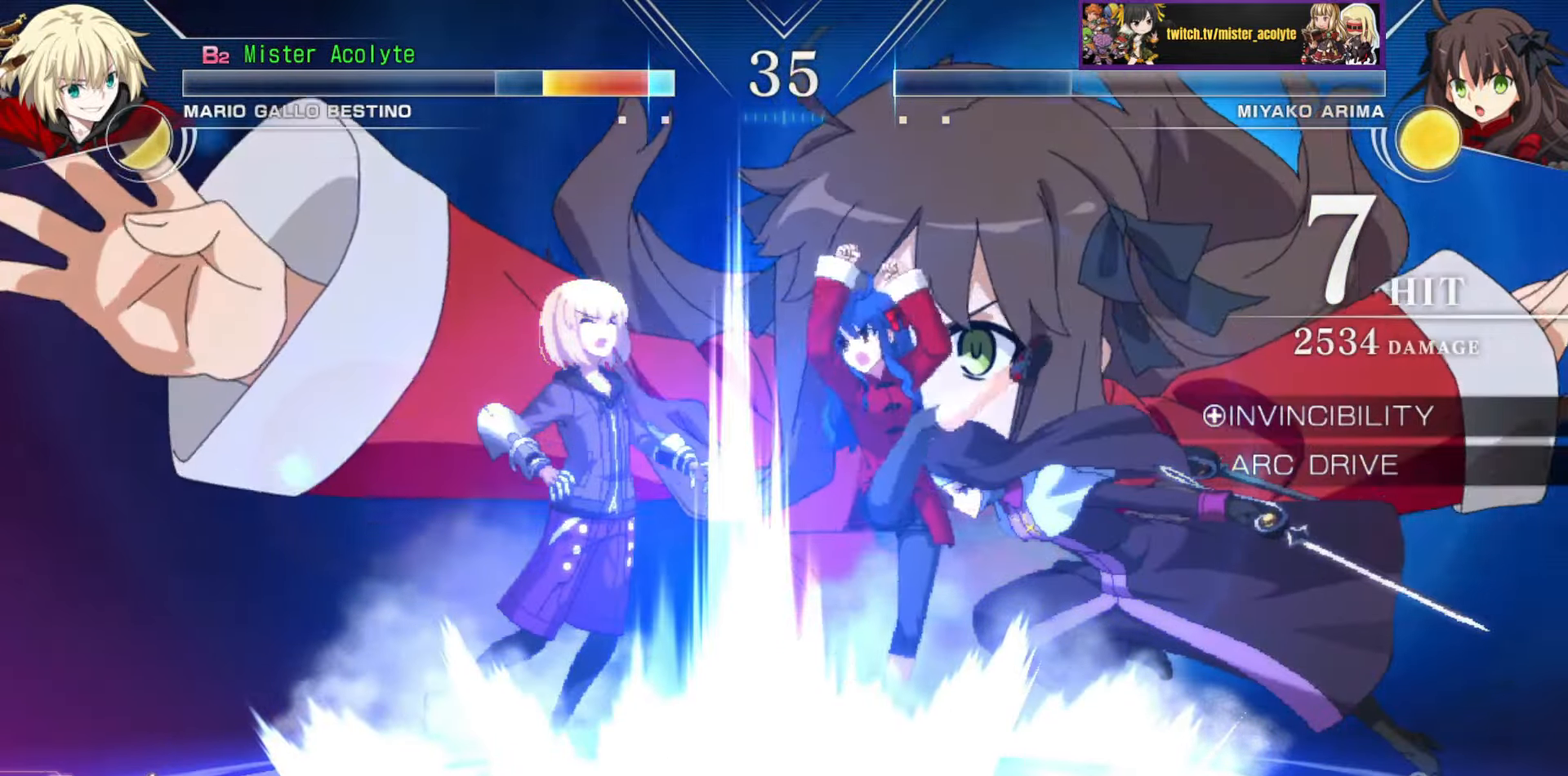
{"buttons": ["SQUARE"], "events": []}
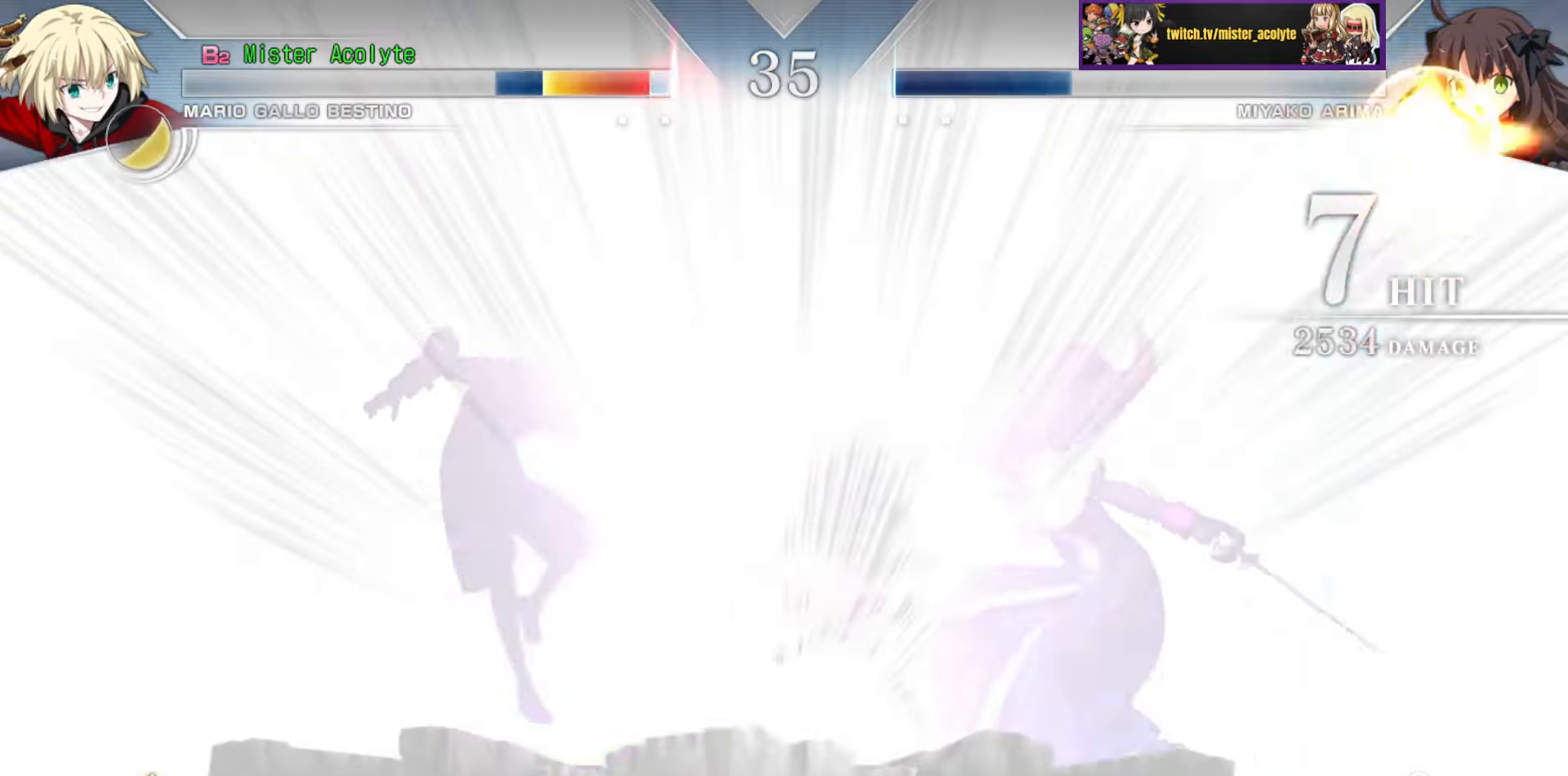
{"buttons": ["SQUARE"], "events": []}
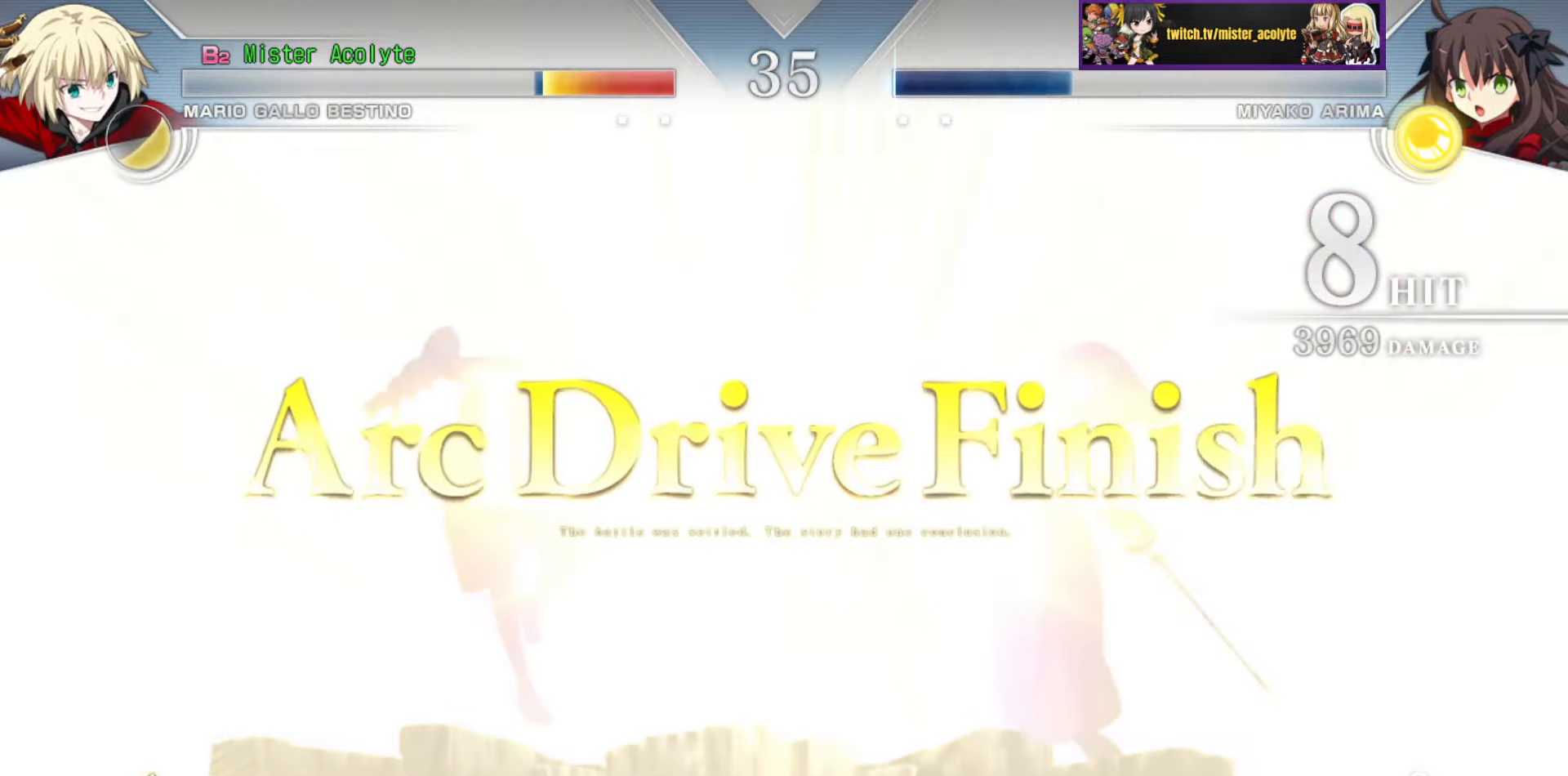
{"buttons": [], "events": [[150, "SQUARE", "up"]]}